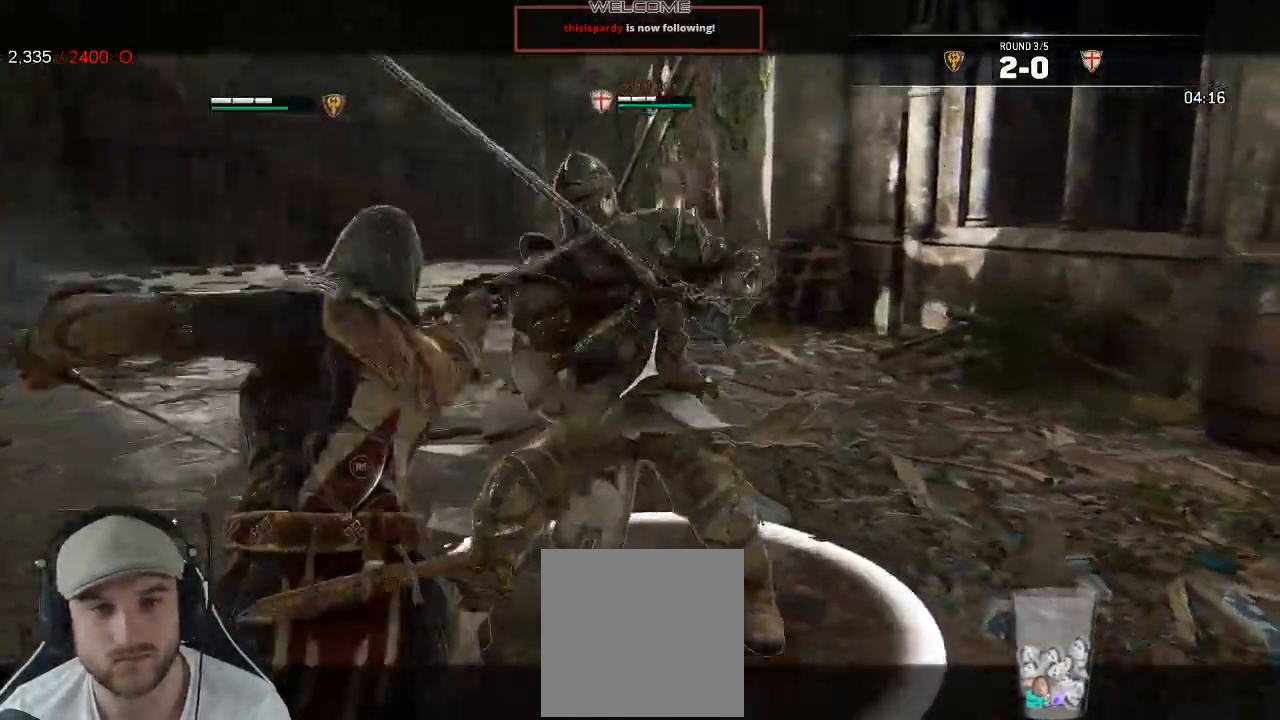
Gameplay with a controller (Xbox layout); each line is a JSON object with the inputs held at the frame after it (dt_ms = milliseconds from this image to that frame). "events" lists button and stick changes between this image and that frame as [ms after this image, input, new state], when the widget could be followed in between. Not read: SELECT SHARE.
{"dt_ms": 500, "buttons": ["L2"], "left_stick": "right", "right_stick": "center", "events": [[33, "left_stick", "right"], [67, "R3", "down"], [83, "R2", "down"], [250, "R2", "up"], [250, "R3", "up"], [267, "right_stick", "center"], [350, "B", "down"], [467, "B", "up"]]}
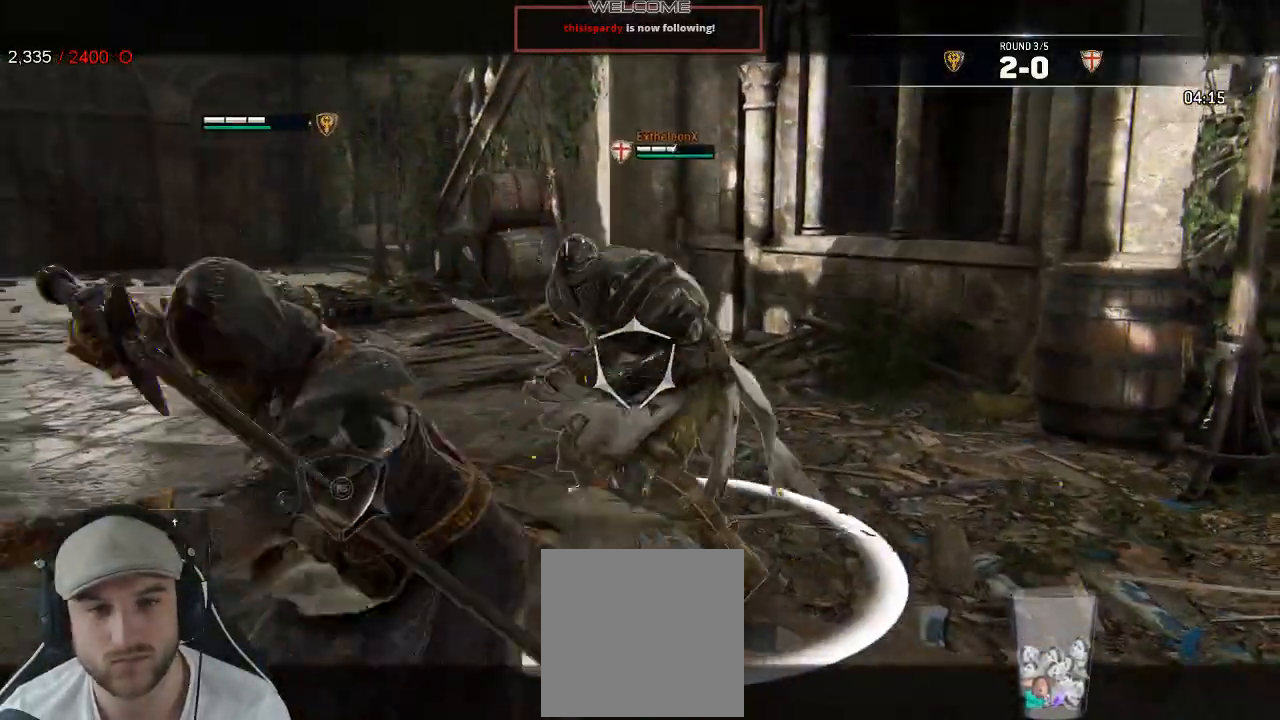
{"dt_ms": 500, "buttons": ["L2"], "left_stick": "right", "right_stick": "right", "events": [[333, "right_stick", "right"]]}
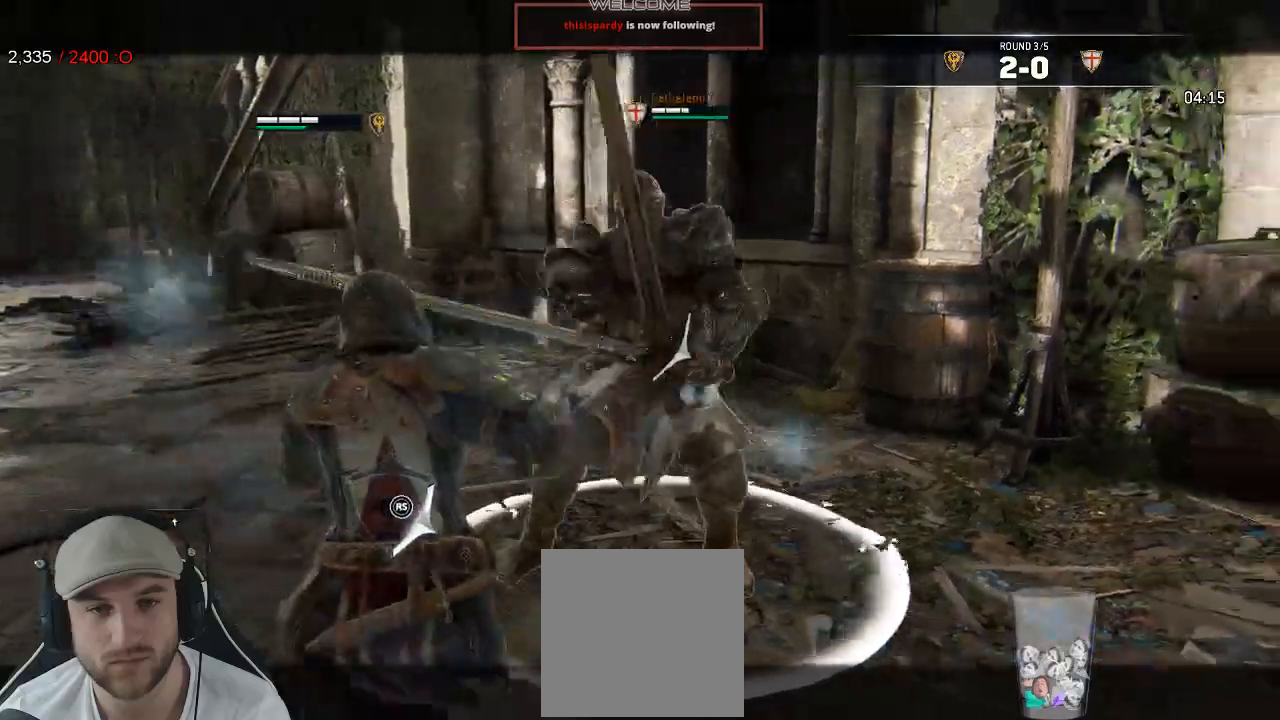
{"dt_ms": 500, "buttons": ["L2"], "left_stick": "right", "right_stick": "right", "events": []}
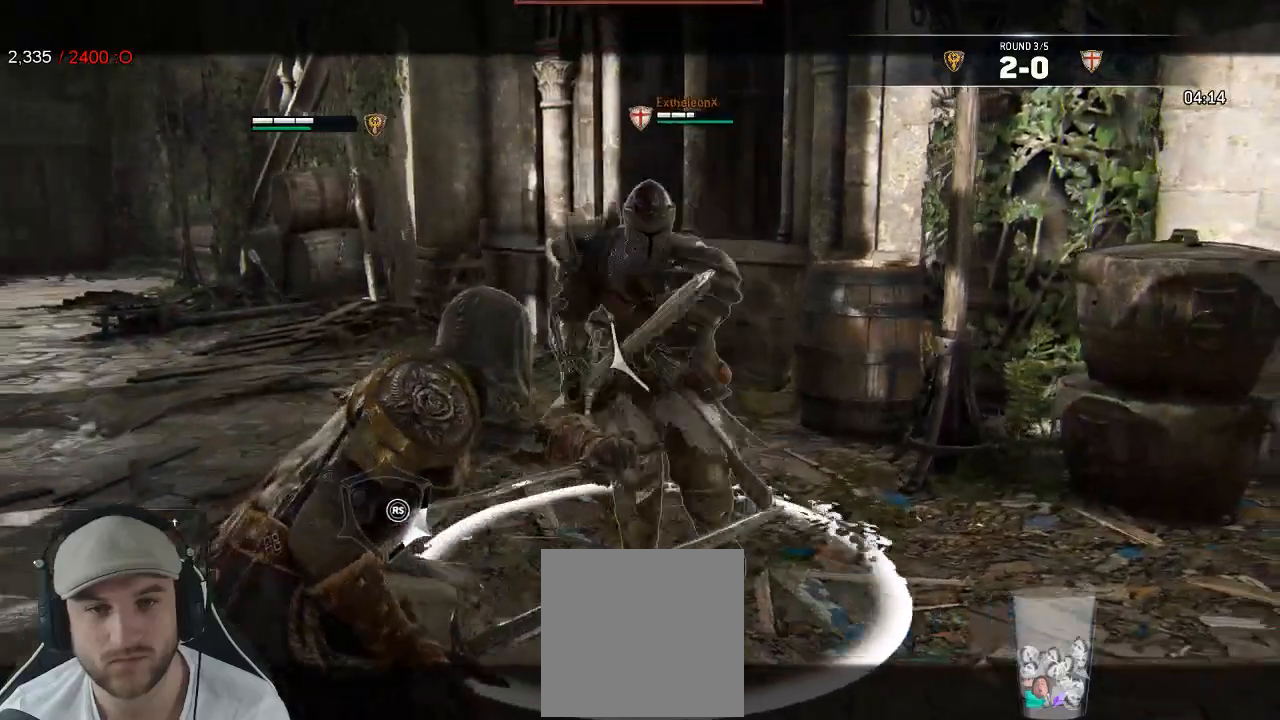
{"dt_ms": 500, "buttons": ["L2"], "left_stick": "up", "right_stick": "up-right", "events": [[50, "right_stick", "up-right"], [83, "R1", "down"], [133, "left_stick", "up"], [167, "R1", "up"]]}
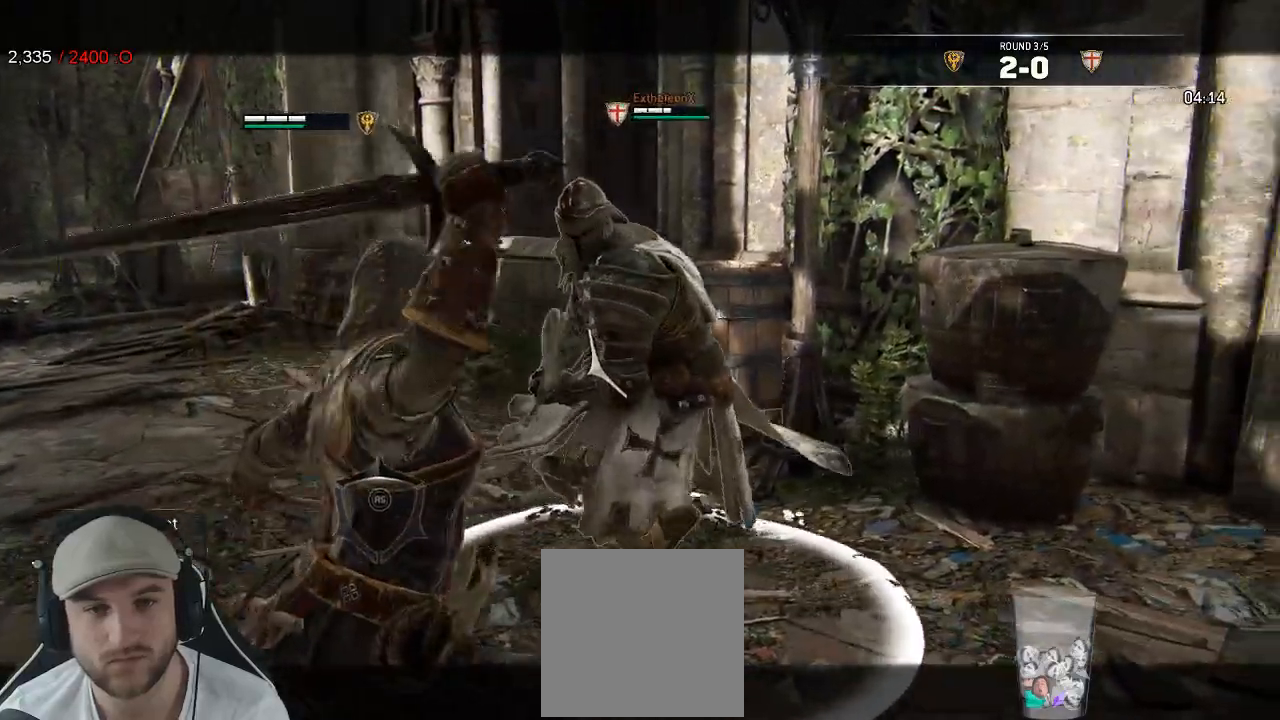
{"dt_ms": 500, "buttons": ["L2"], "left_stick": "center", "right_stick": "center", "events": [[17, "right_stick", "center"], [33, "left_stick", "center"], [233, "R1", "down"], [250, "R2", "down"], [367, "R1", "up"], [367, "R2", "up"]]}
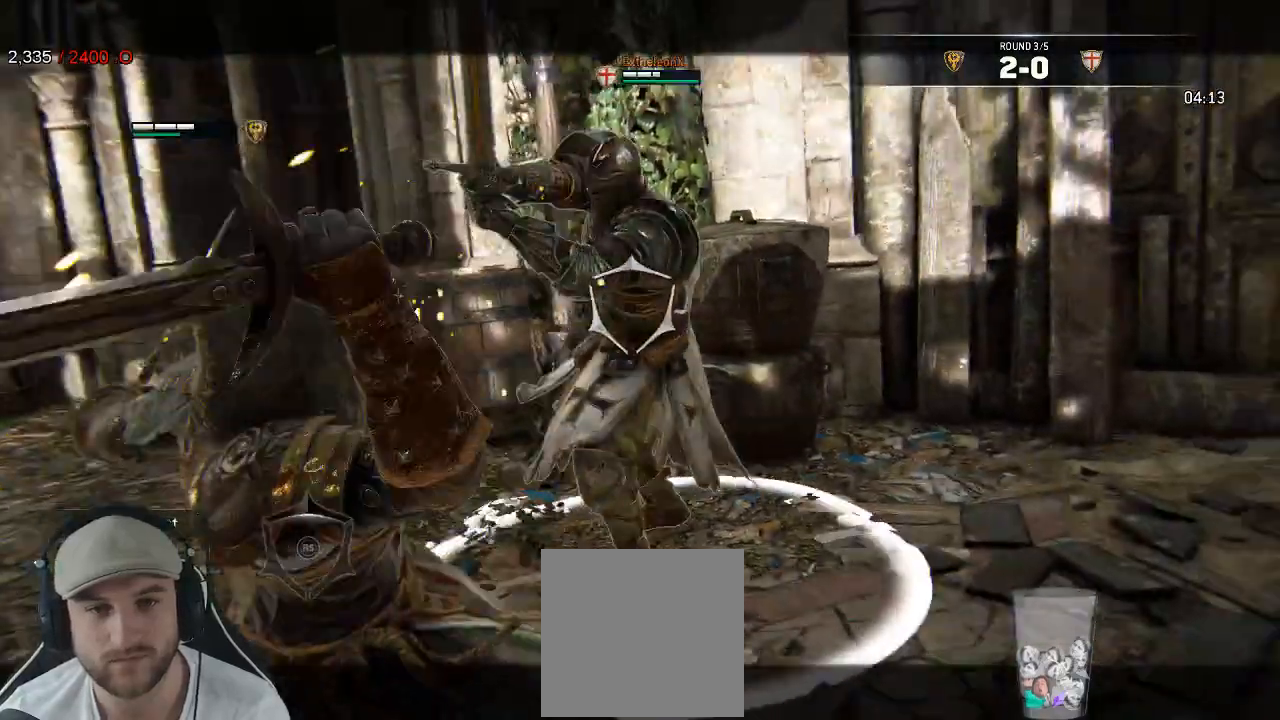
{"dt_ms": 500, "buttons": ["L2"], "left_stick": "center", "right_stick": "center", "events": [[117, "left_stick", "left"], [283, "R1", "down"], [283, "R2", "down"], [333, "left_stick", "center"], [383, "R1", "up"], [383, "R2", "up"]]}
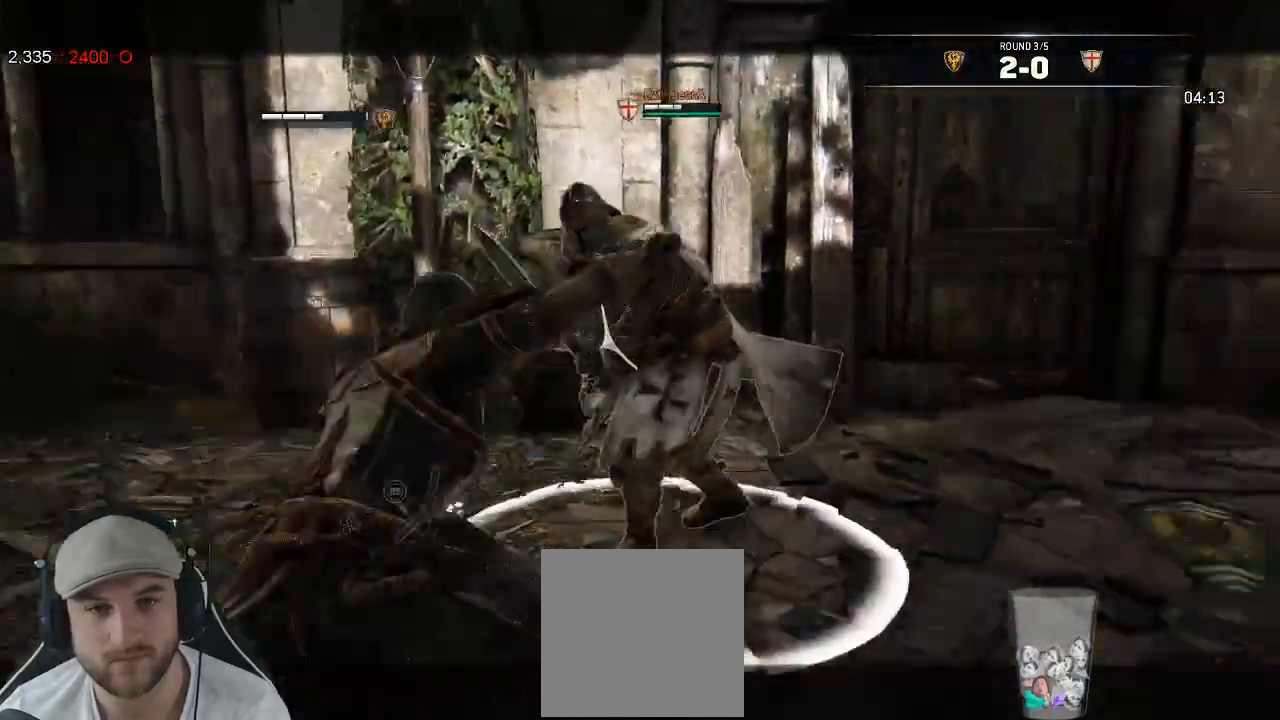
{"dt_ms": 500, "buttons": ["A", "L2"], "left_stick": "down", "right_stick": "center", "events": [[250, "B", "down"], [283, "left_stick", "down"], [367, "B", "up"], [417, "A", "down"]]}
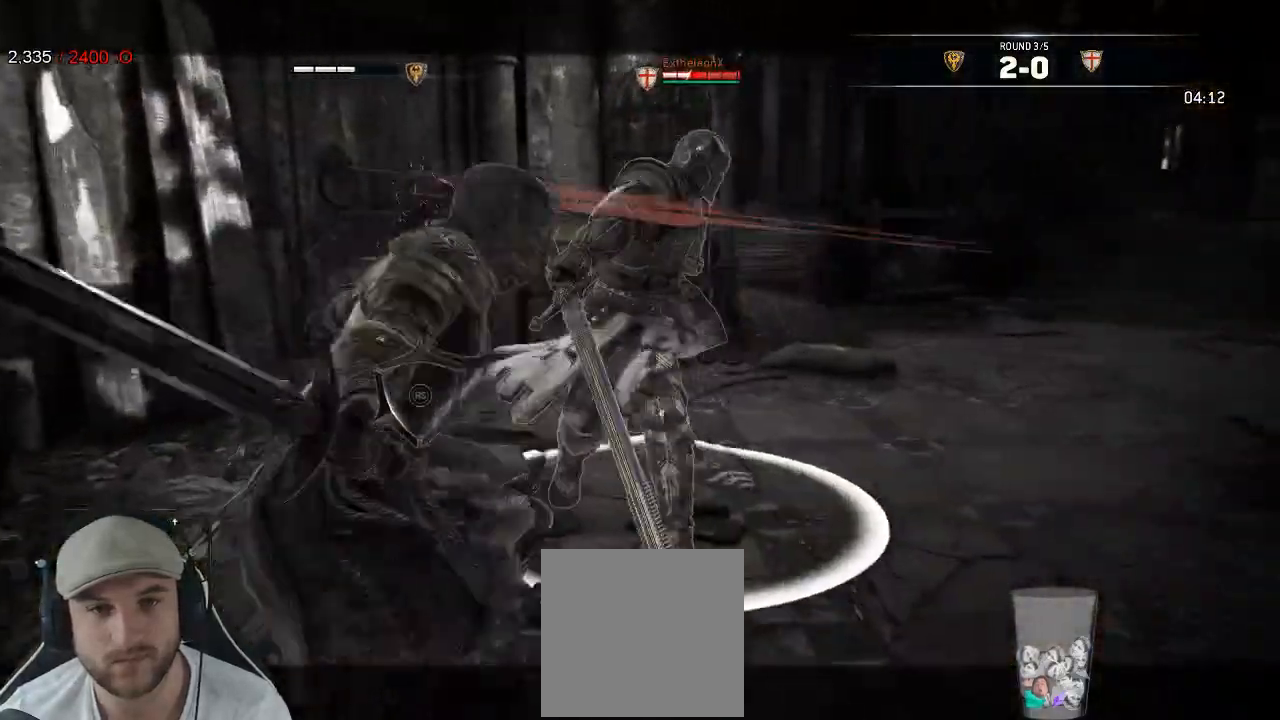
{"dt_ms": 500, "buttons": ["L2"], "left_stick": "down-left", "right_stick": "center", "events": [[50, "A", "up"], [433, "left_stick", "down-left"]]}
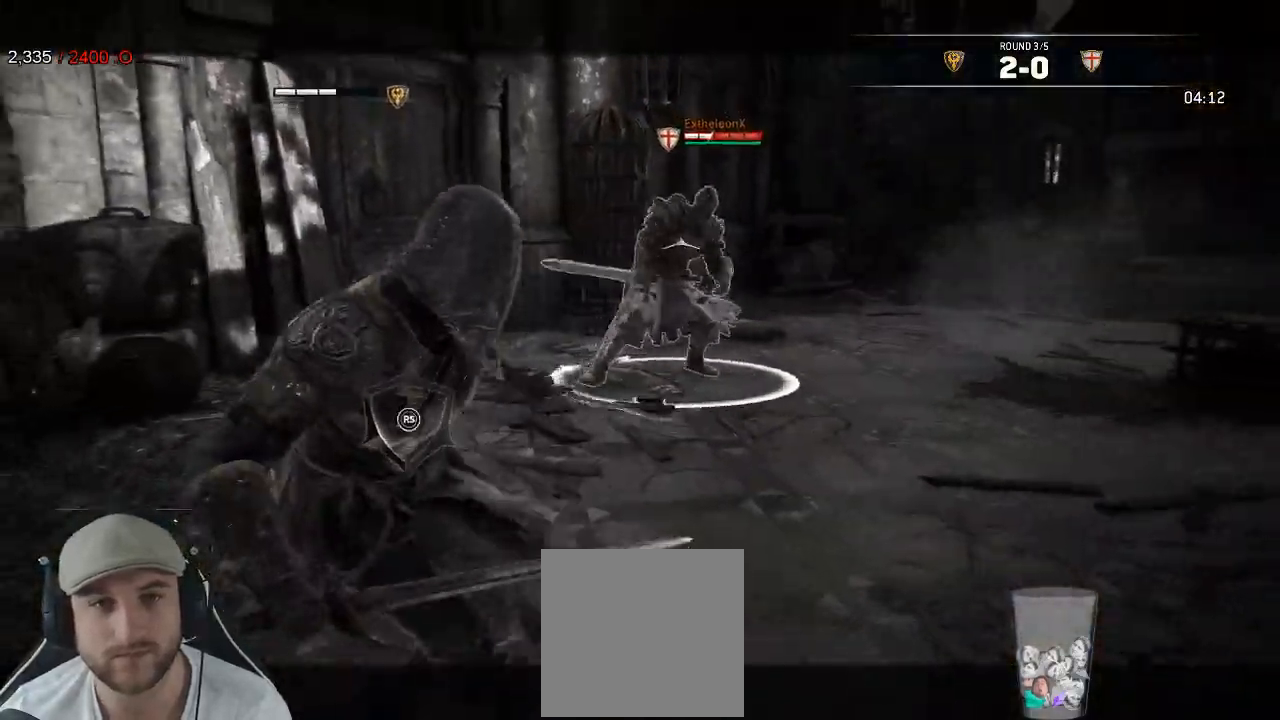
{"dt_ms": 500, "buttons": ["L2"], "left_stick": "left", "right_stick": "center", "events": [[217, "left_stick", "left"]]}
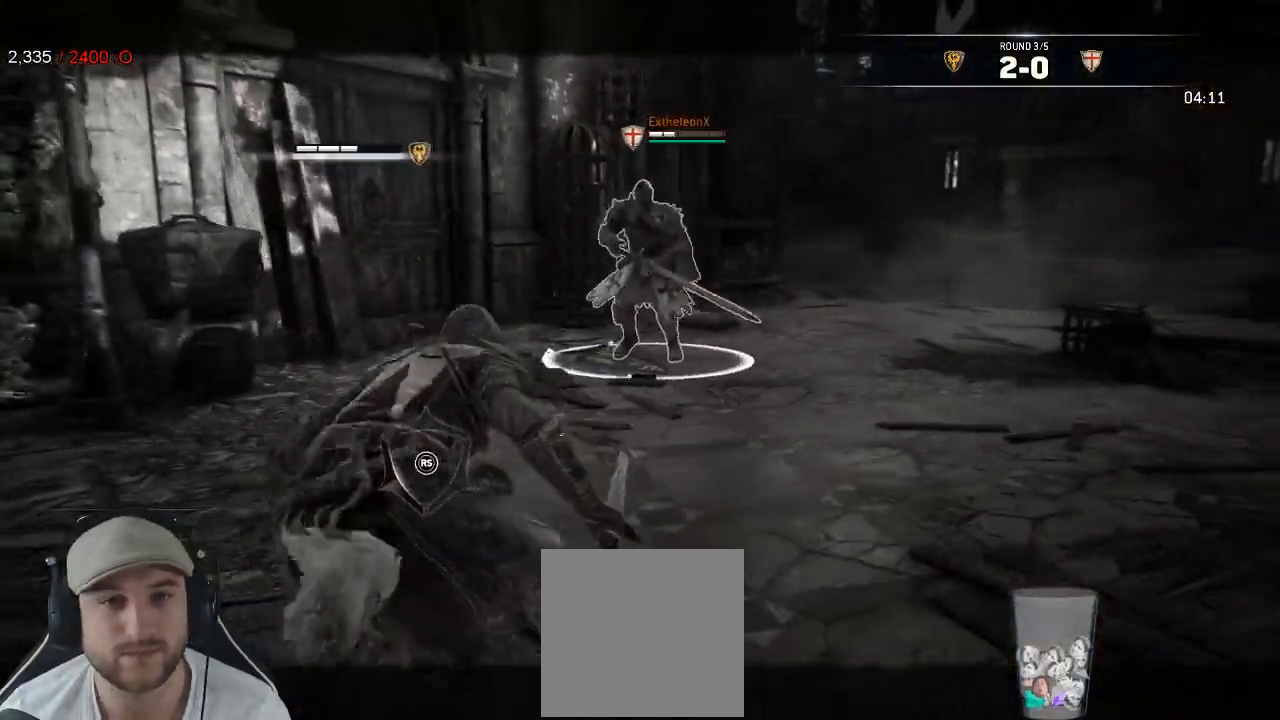
{"dt_ms": 500, "buttons": ["A", "L2", "L3"], "left_stick": "down", "right_stick": "center", "events": [[217, "left_stick", "down"], [367, "L3", "down"], [500, "A", "down"]]}
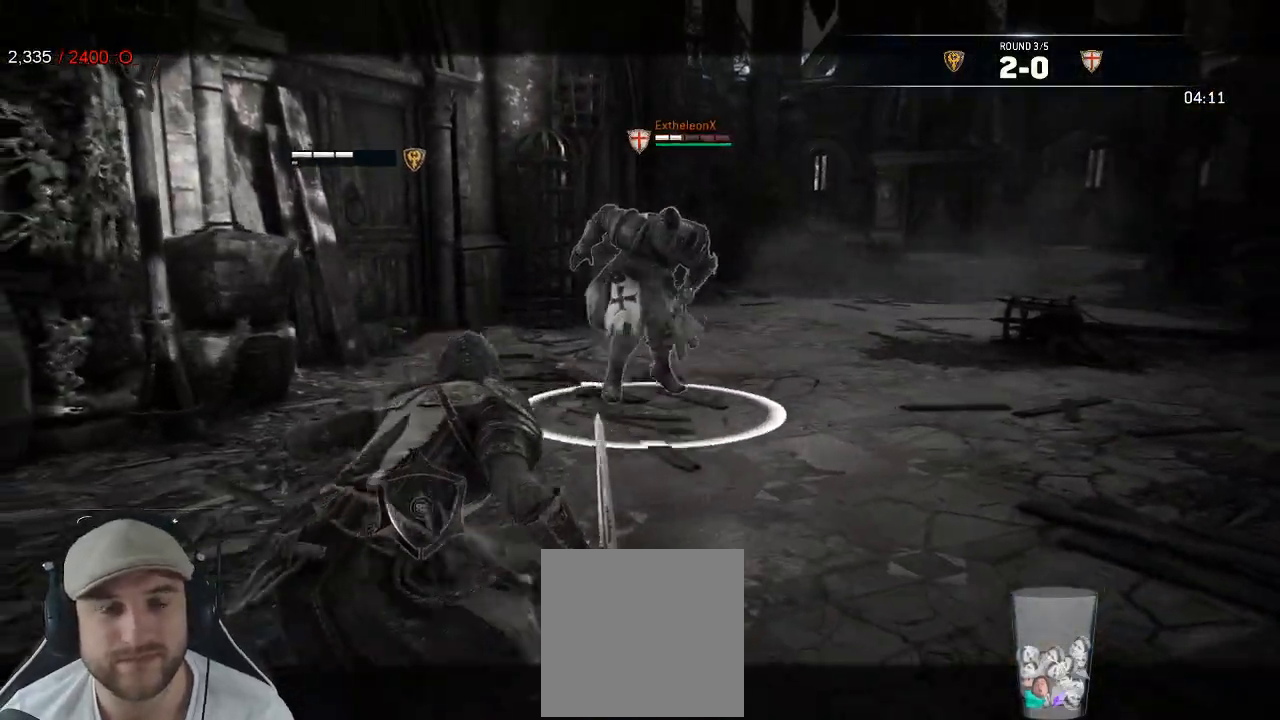
{"dt_ms": 500, "buttons": ["L2"], "left_stick": "down", "right_stick": "center", "events": [[100, "A", "up"], [450, "L3", "up"]]}
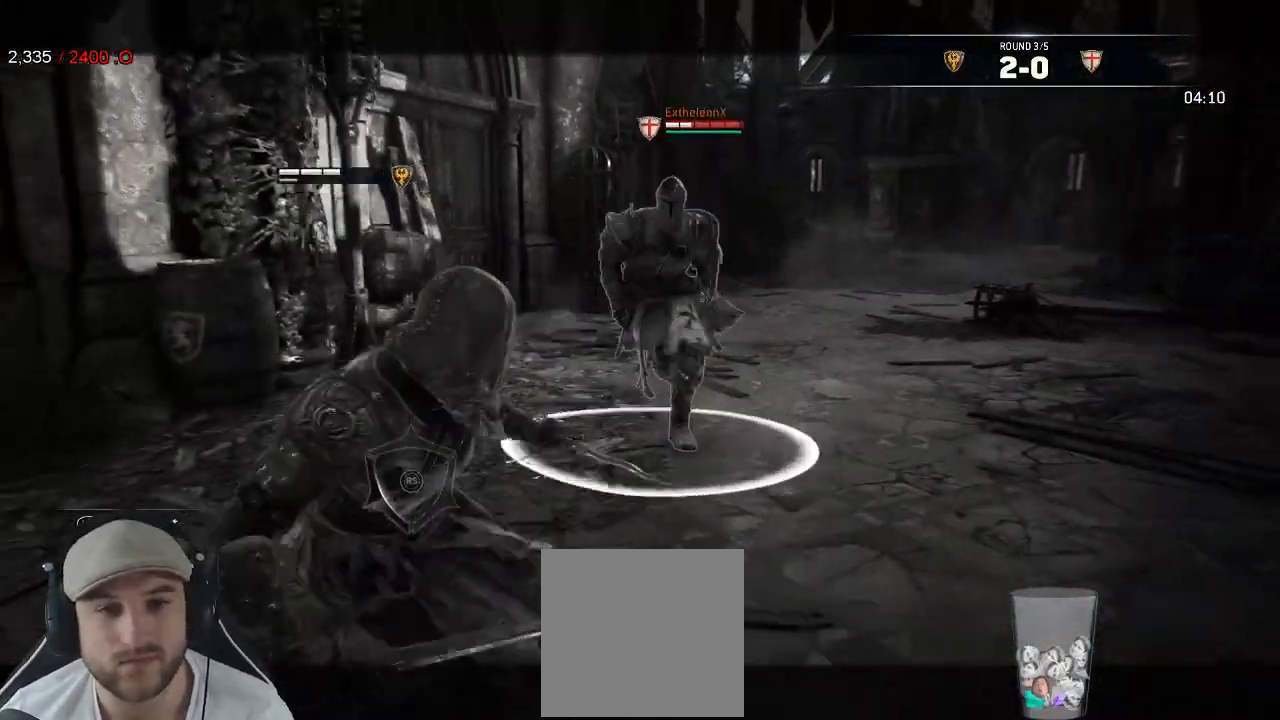
{"dt_ms": 500, "buttons": ["L2", "L3"], "left_stick": "down-left", "right_stick": "right", "events": [[17, "right_stick", "right"], [67, "left_stick", "down-left"], [217, "L3", "down"]]}
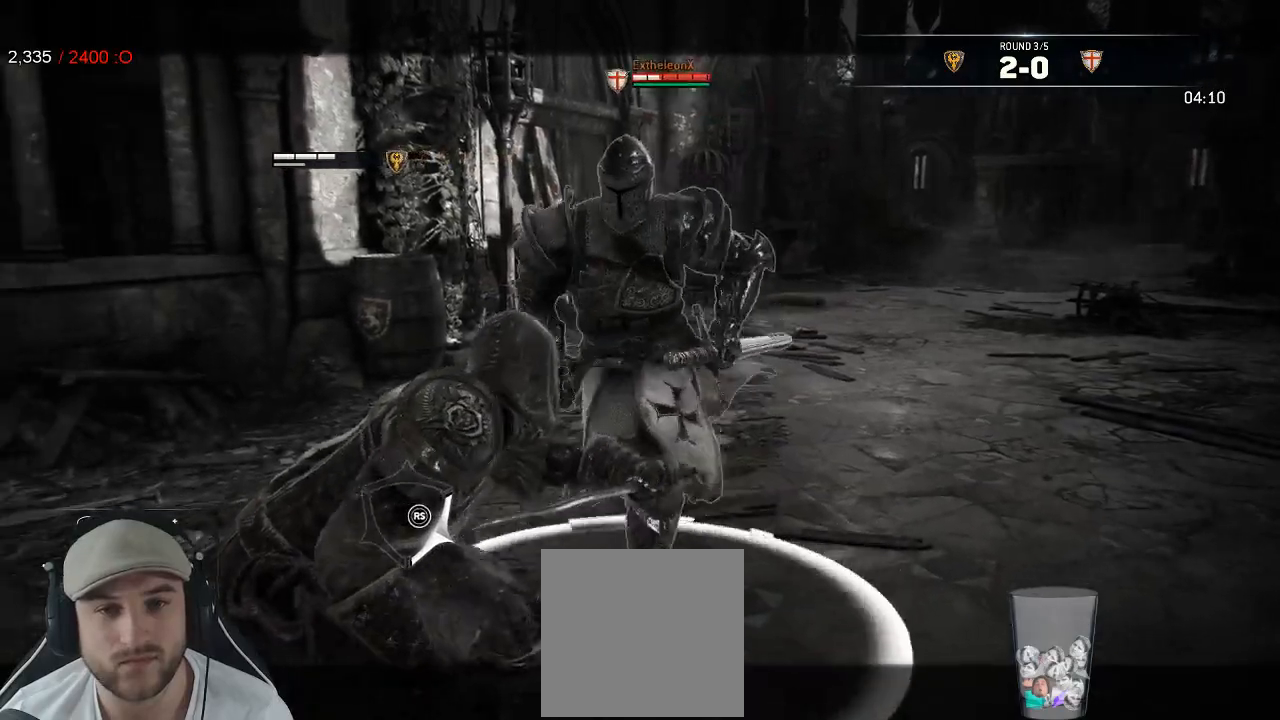
{"dt_ms": 500, "buttons": ["L2", "L3"], "left_stick": "down-left", "right_stick": "right", "events": []}
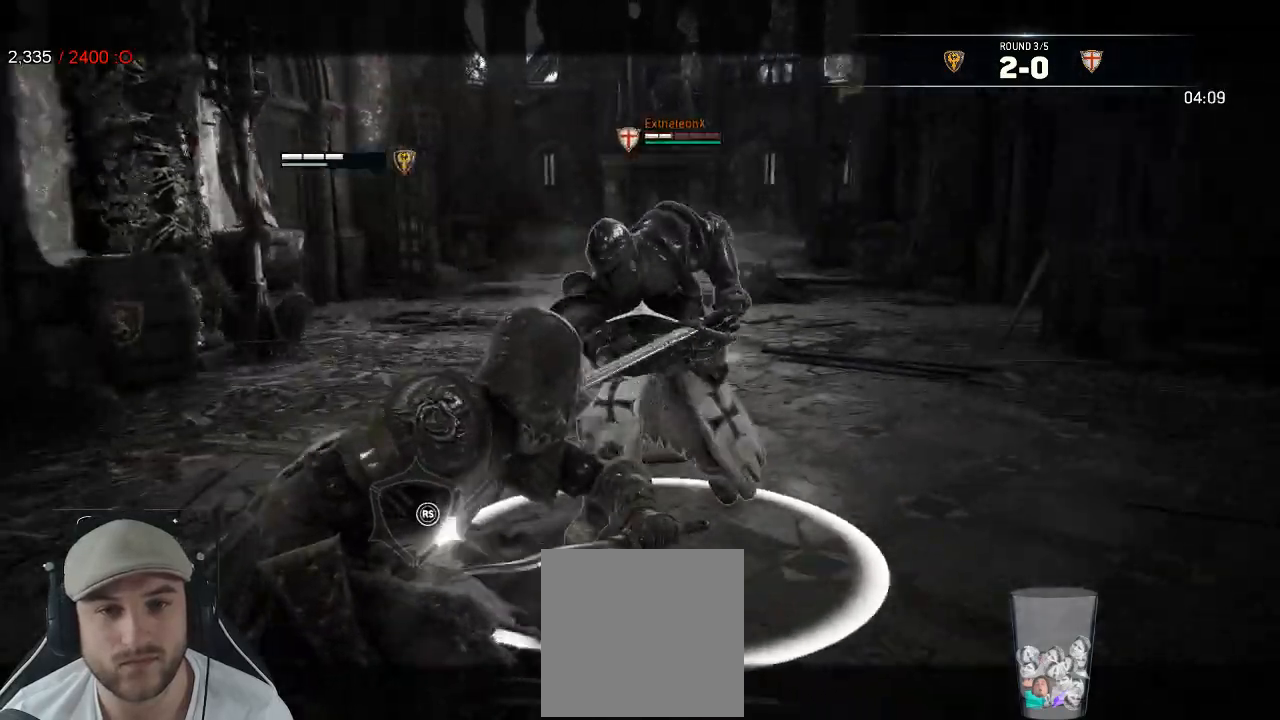
{"dt_ms": 1000, "buttons": ["L2", "L3"], "left_stick": "down-right", "right_stick": "center"}
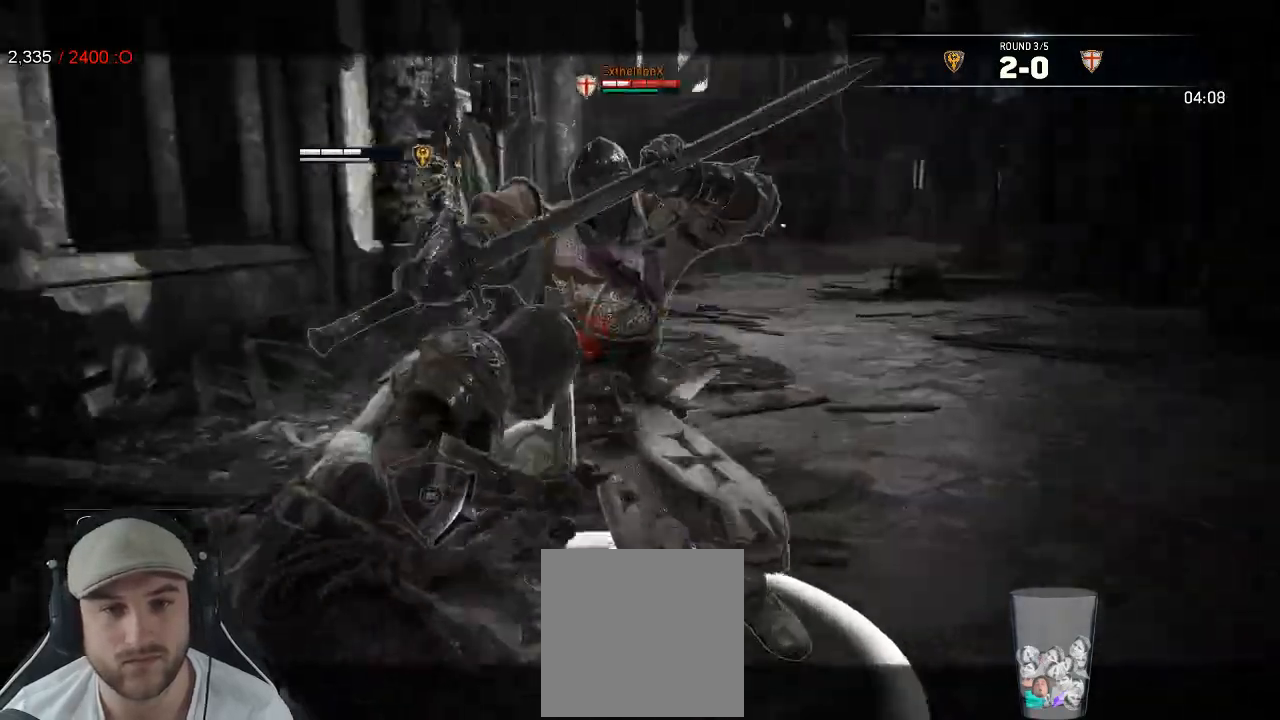
{"dt_ms": 500, "buttons": ["L2"], "left_stick": "down-right", "right_stick": "up", "events": [[67, "X", "down"], [200, "X", "up"], [367, "right_stick", "up"], [467, "L3", "up"]]}
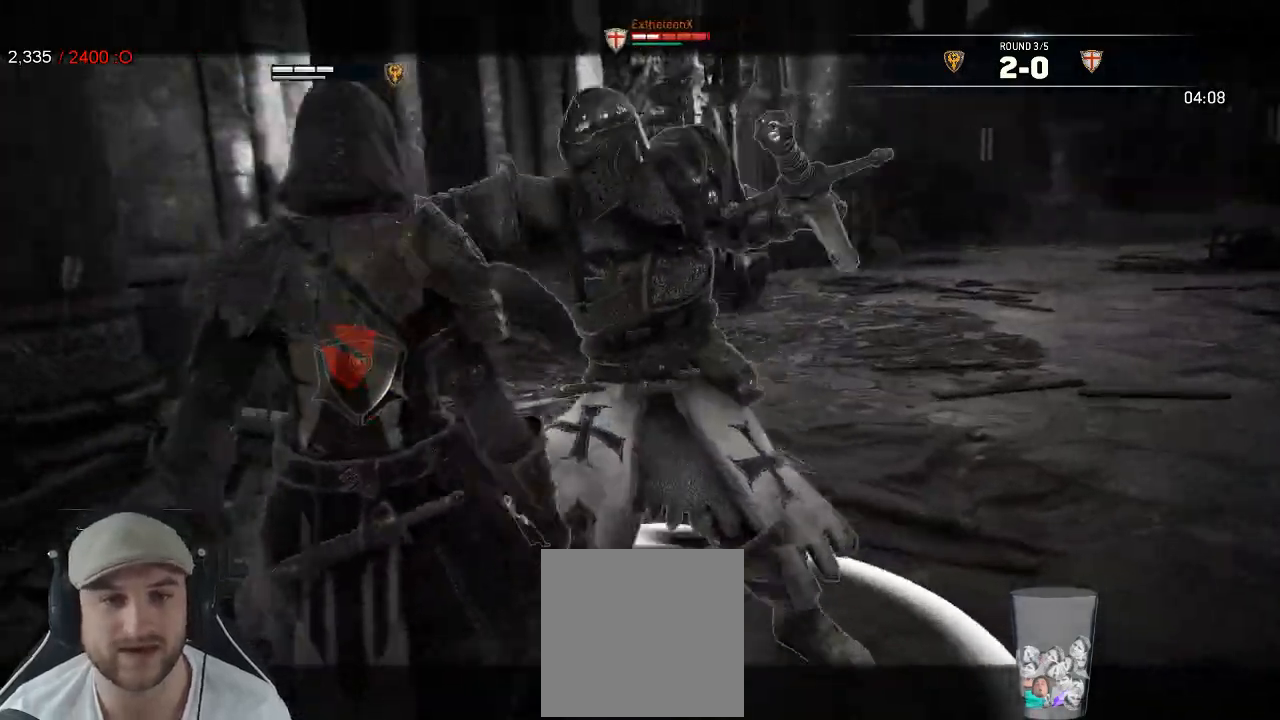
{"dt_ms": 500, "buttons": ["L2"], "left_stick": "center", "right_stick": "up-right", "events": [[233, "right_stick", "up-right"], [433, "left_stick", "center"]]}
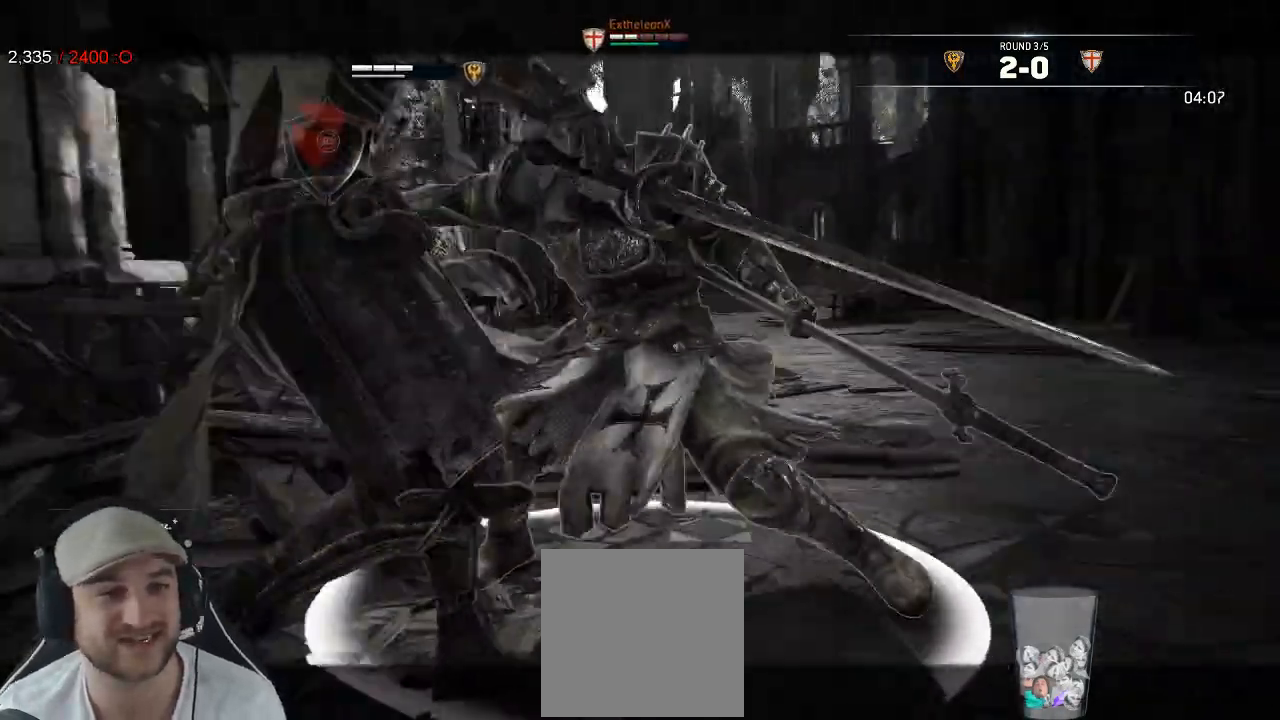
{"dt_ms": 1000, "buttons": ["L2"], "left_stick": "down", "right_stick": "up"}
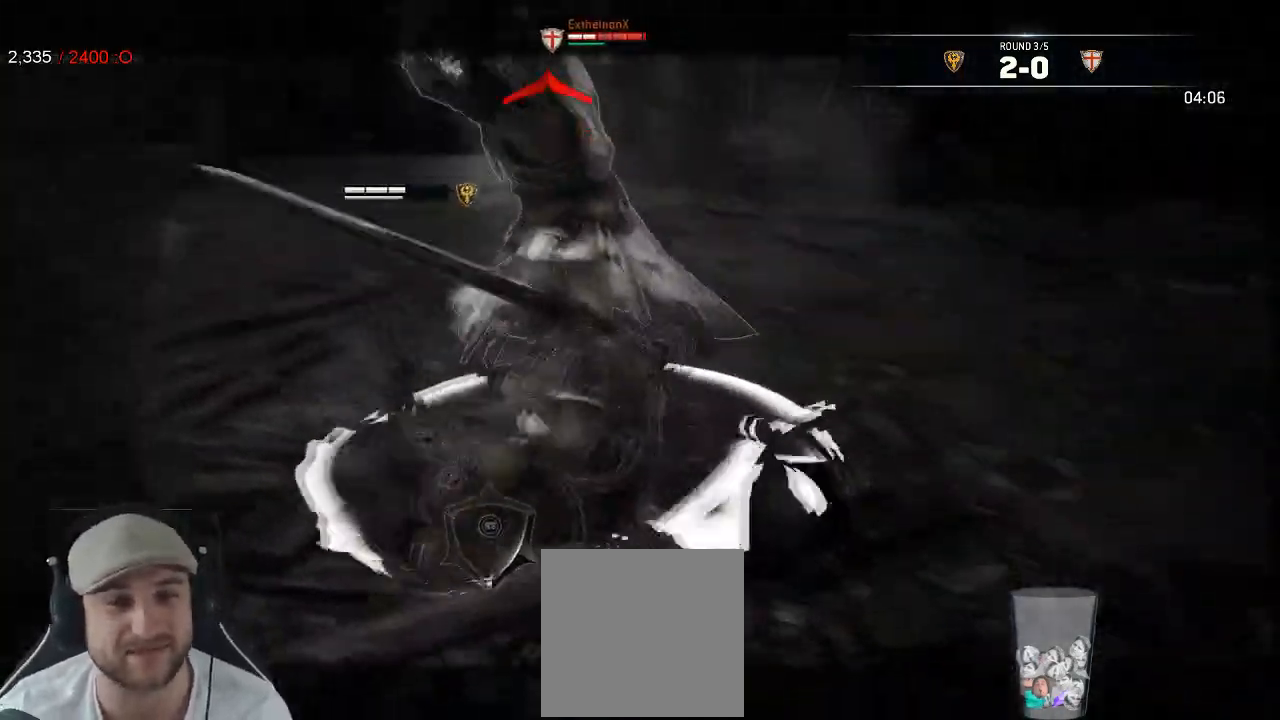
{"dt_ms": 500, "buttons": ["L2"], "left_stick": "center", "right_stick": "center", "events": [[100, "left_stick", "left"], [233, "left_stick", "center"], [450, "right_stick", "center"]]}